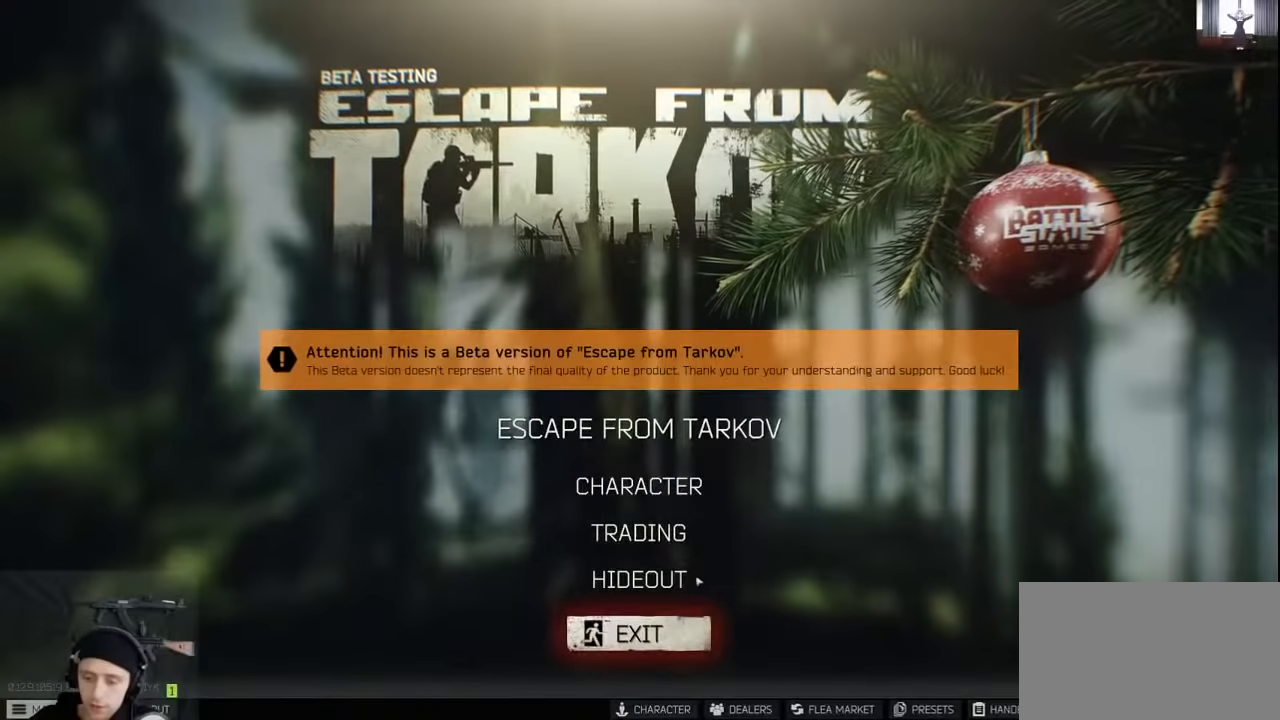
Gameplay with keyboard and mouse; each line is a JSON object with the keys and mouse buttons held at the frame after it. "events" lists presses ("down") and releases ("up") of "1", "2", "3", "4", "5", "a", "alt", "c", "caps_lock", "ctrl", "d", "e", "f", "g", "q", "r", "s", "shift", "space", "t", "tab", "v", "w", "x", "z", "mouse_left", "mouse_wheel" and "mouse_right" between this image and that frame as [ms after this image, input, new state], when the widget could be followed in between. "mouse_left", "mouse_wheel", "mouse_right" = the "left", "wheel", "right" buttons of the "mouse" list. No other keys are recorded. "wheel" means that the mouse wheel is clicked or scrolled. Not read: mouse_move.
{"keys": [], "mouse": [], "events": [[367, "mouse_left", "down"], [400, "mouse_left", "up"]]}
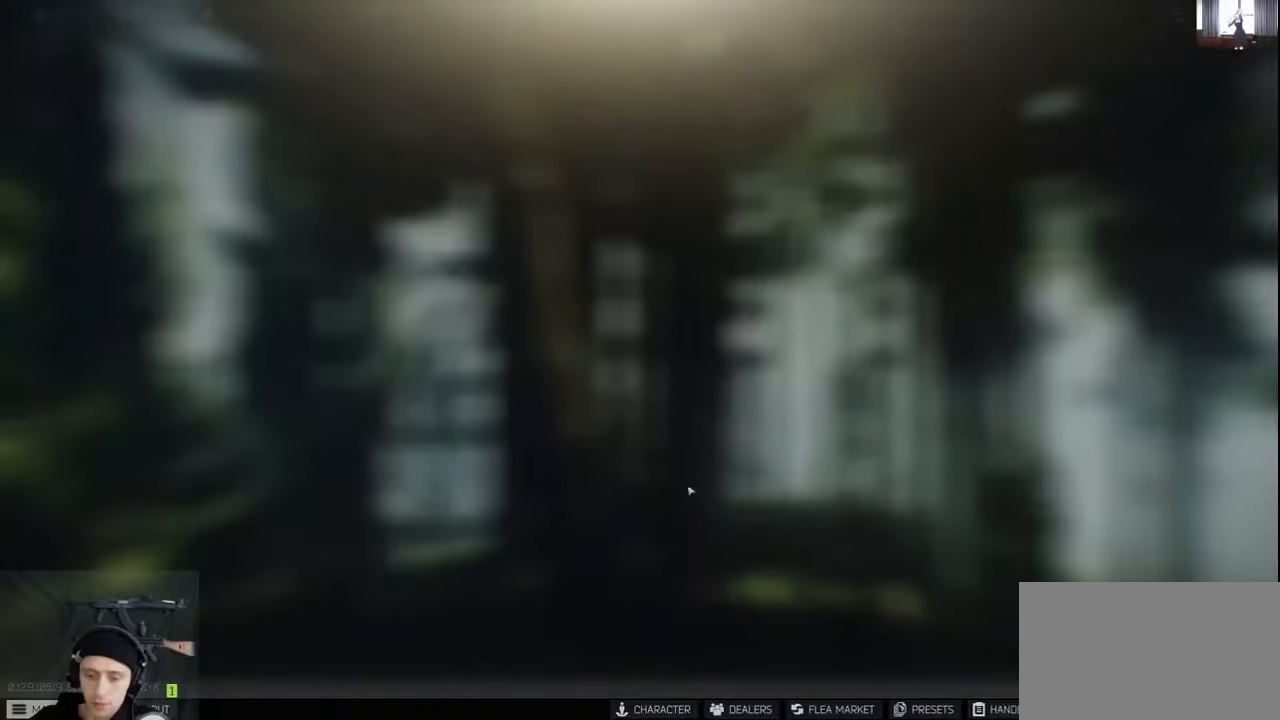
{"keys": [], "mouse": [], "events": []}
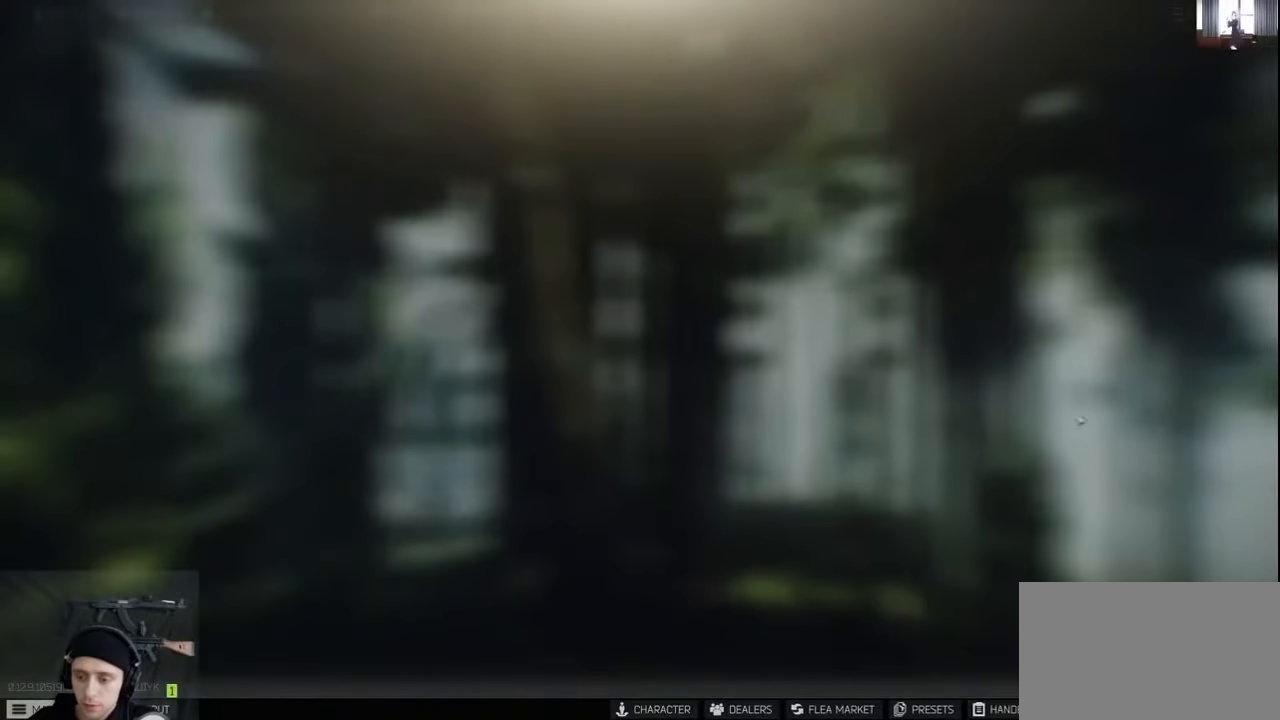
{"keys": [], "mouse": [], "events": [[167, "mouse_wheel", "down"], [367, "mouse_wheel", "up"]]}
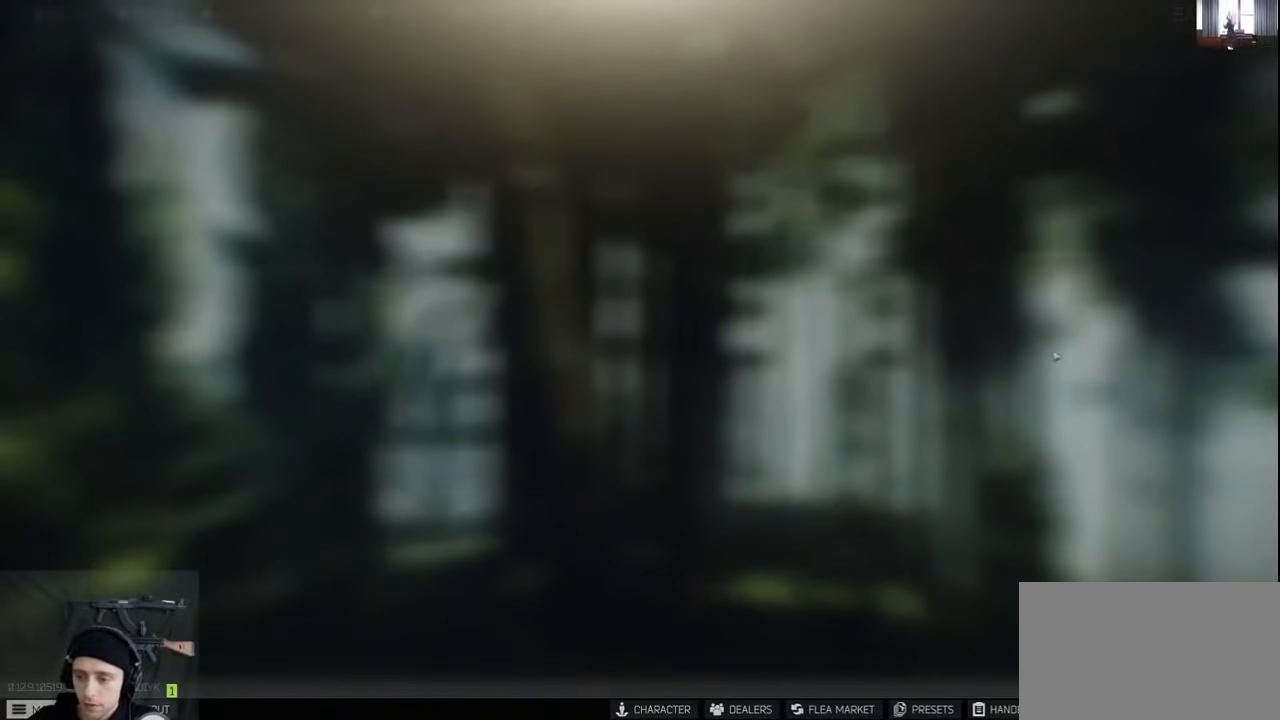
{"keys": [], "mouse": [], "events": [[34, "mouse_wheel", "down"], [134, "mouse_wheel", "up"], [367, "mouse_wheel", "down"], [500, "mouse_wheel", "up"]]}
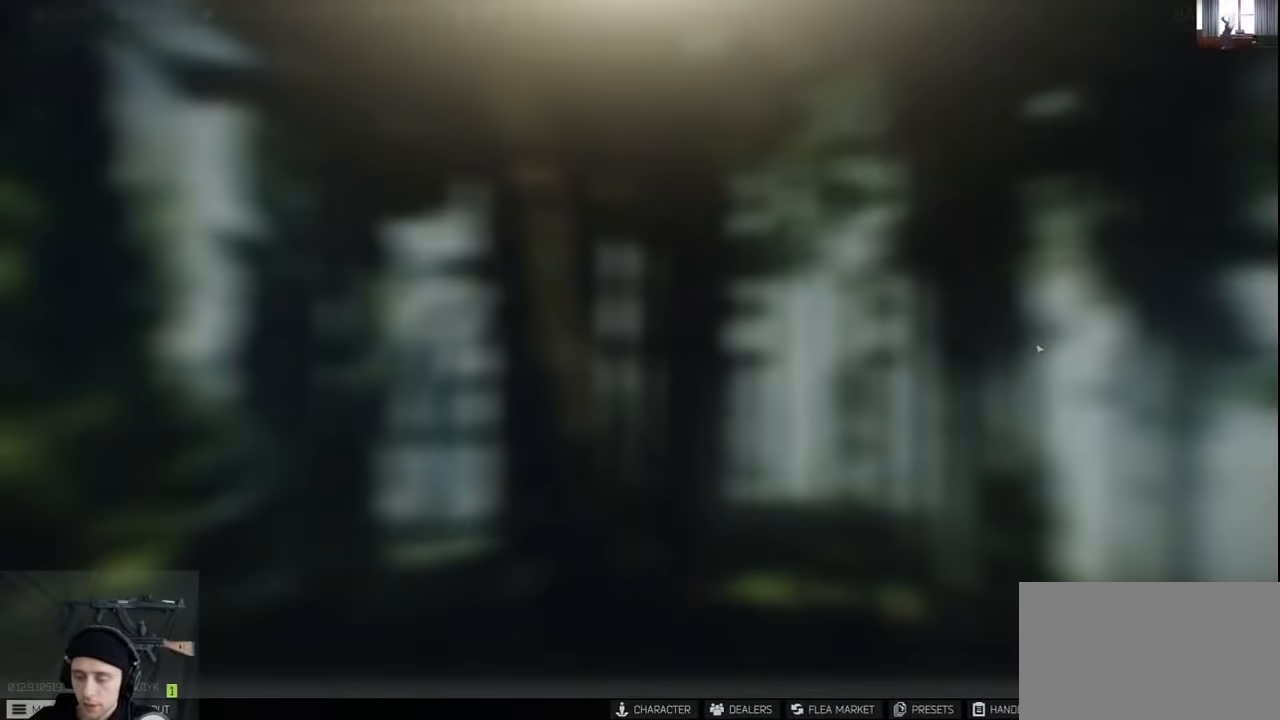
{"keys": [], "mouse": [], "events": [[200, "mouse_wheel", "down"], [267, "mouse_wheel", "up"]]}
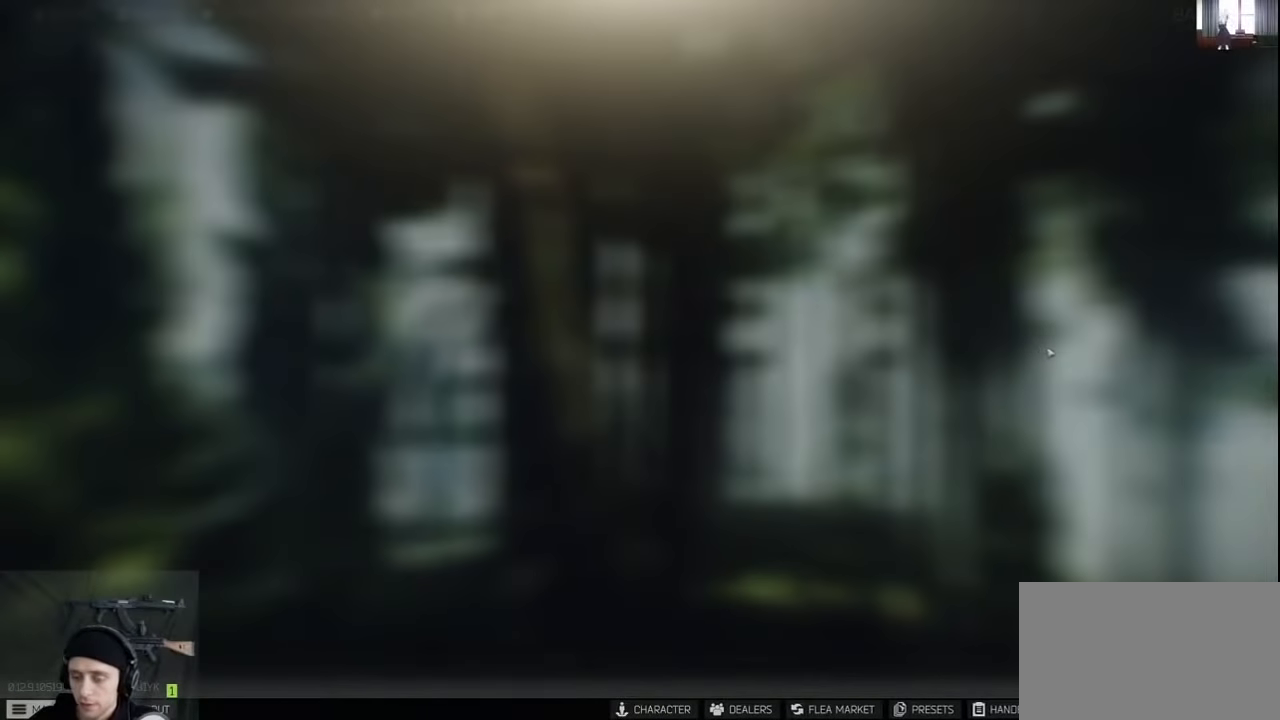
{"keys": [], "mouse": [], "events": []}
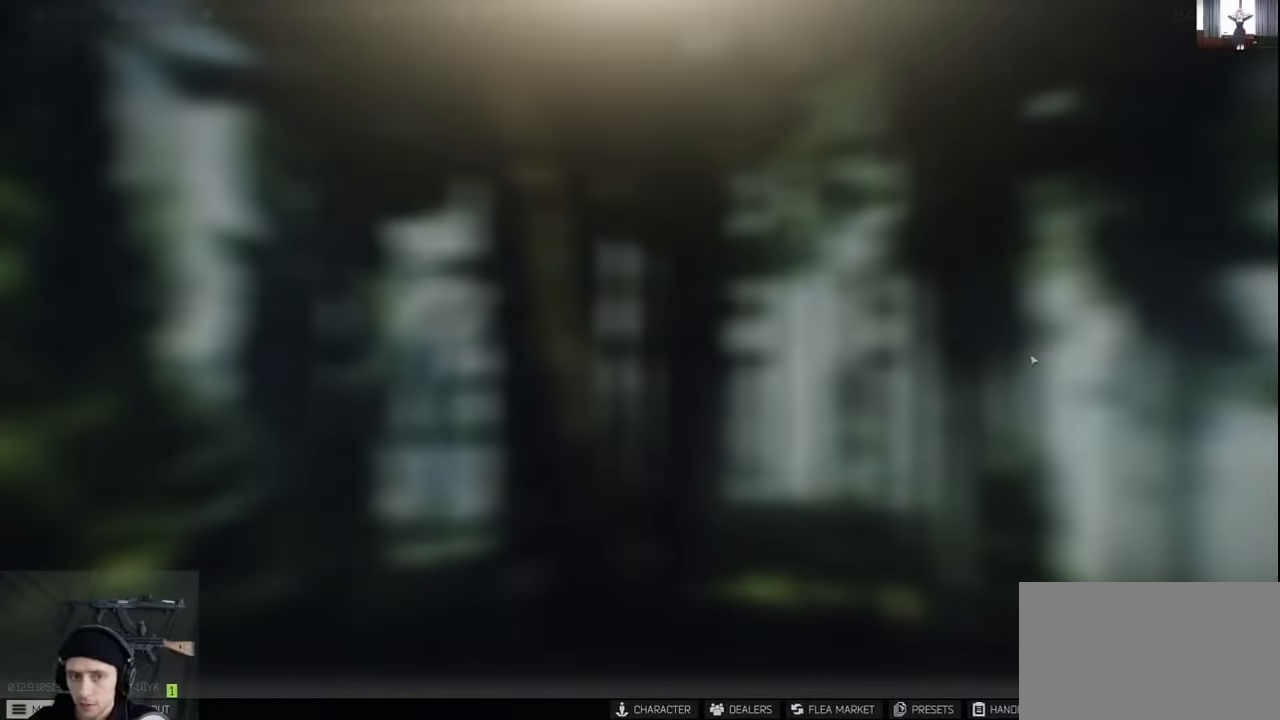
{"keys": [], "mouse": [], "events": [[67, "mouse_wheel", "down"], [234, "mouse_wheel", "up"]]}
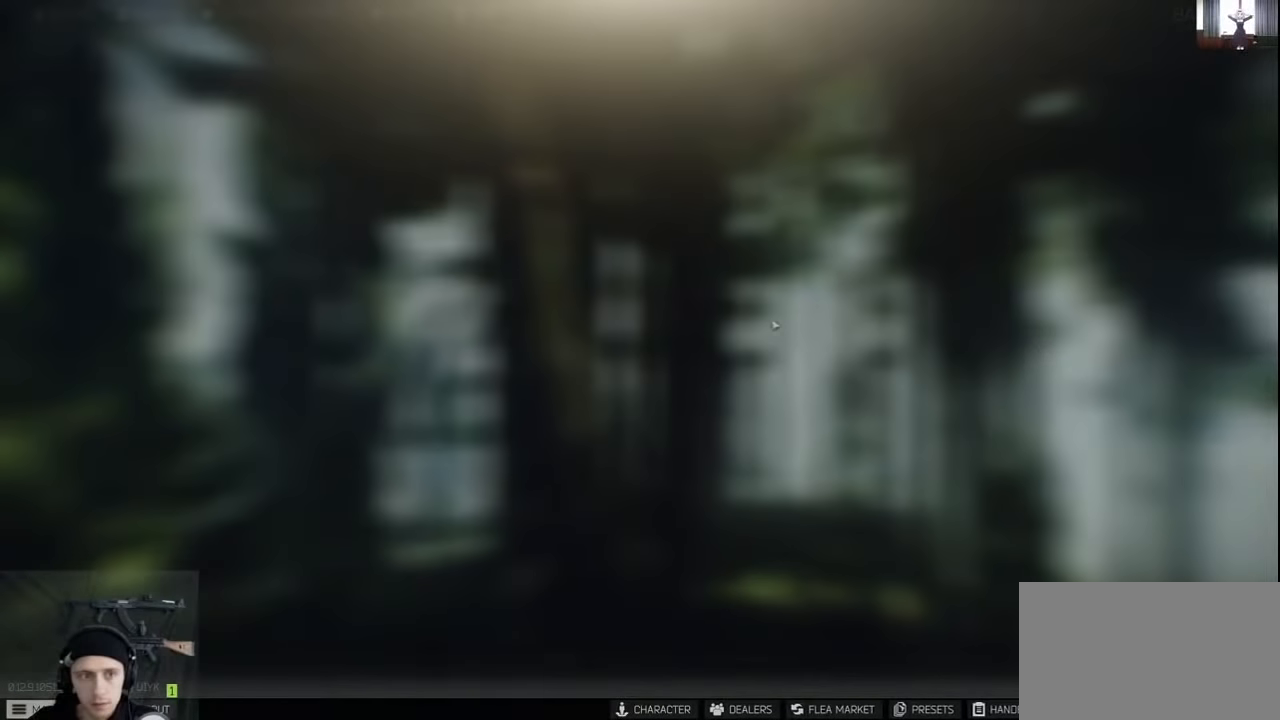
{"keys": [], "mouse": [], "events": []}
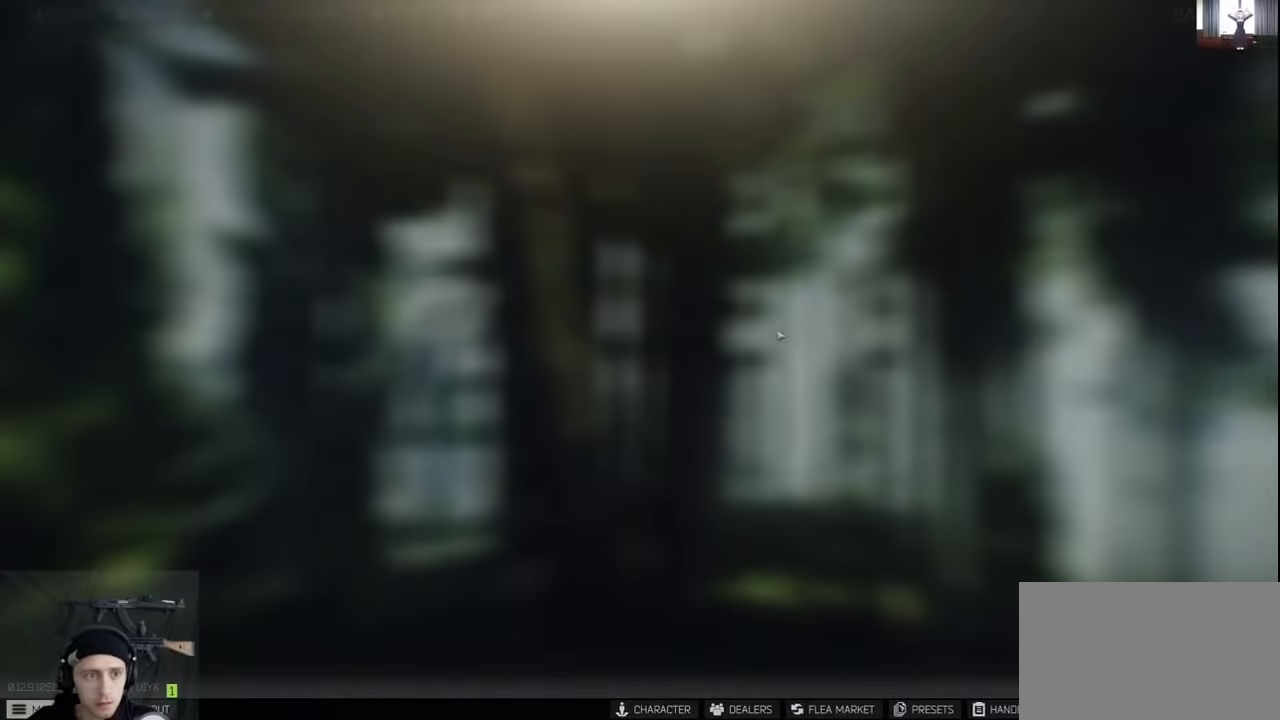
{"keys": [], "mouse": [], "events": []}
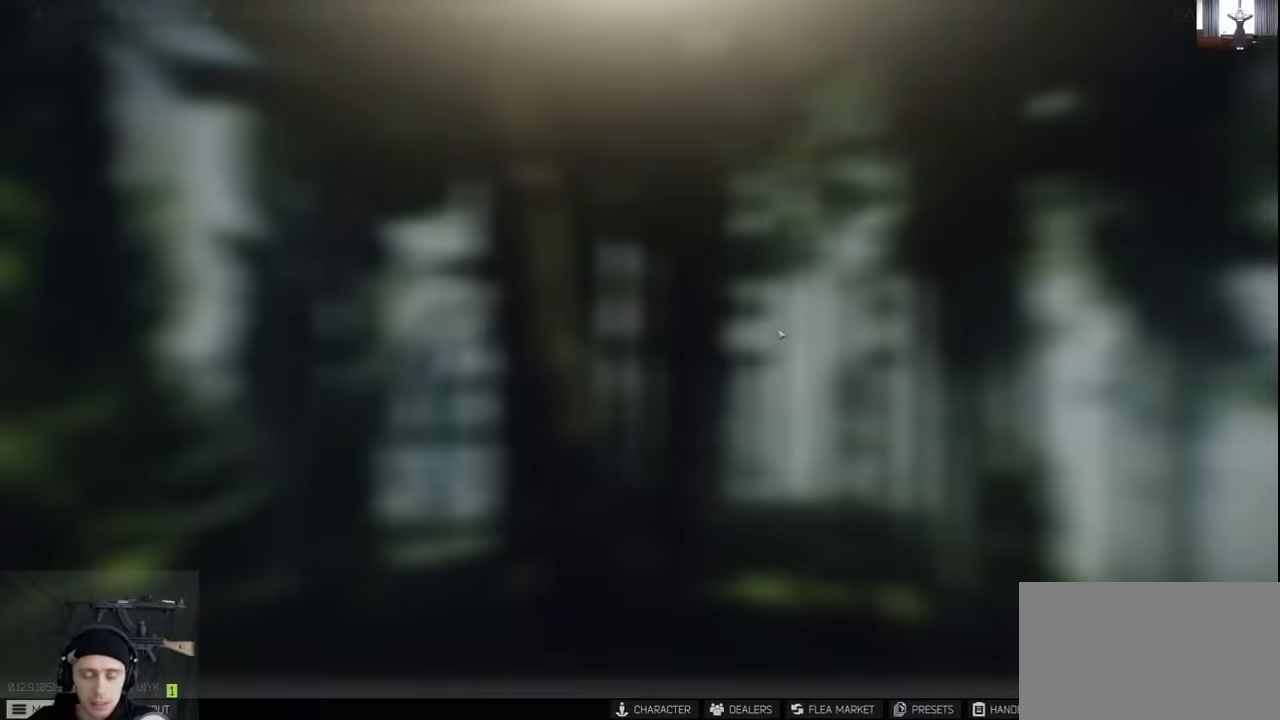
{"keys": [], "mouse": [], "events": []}
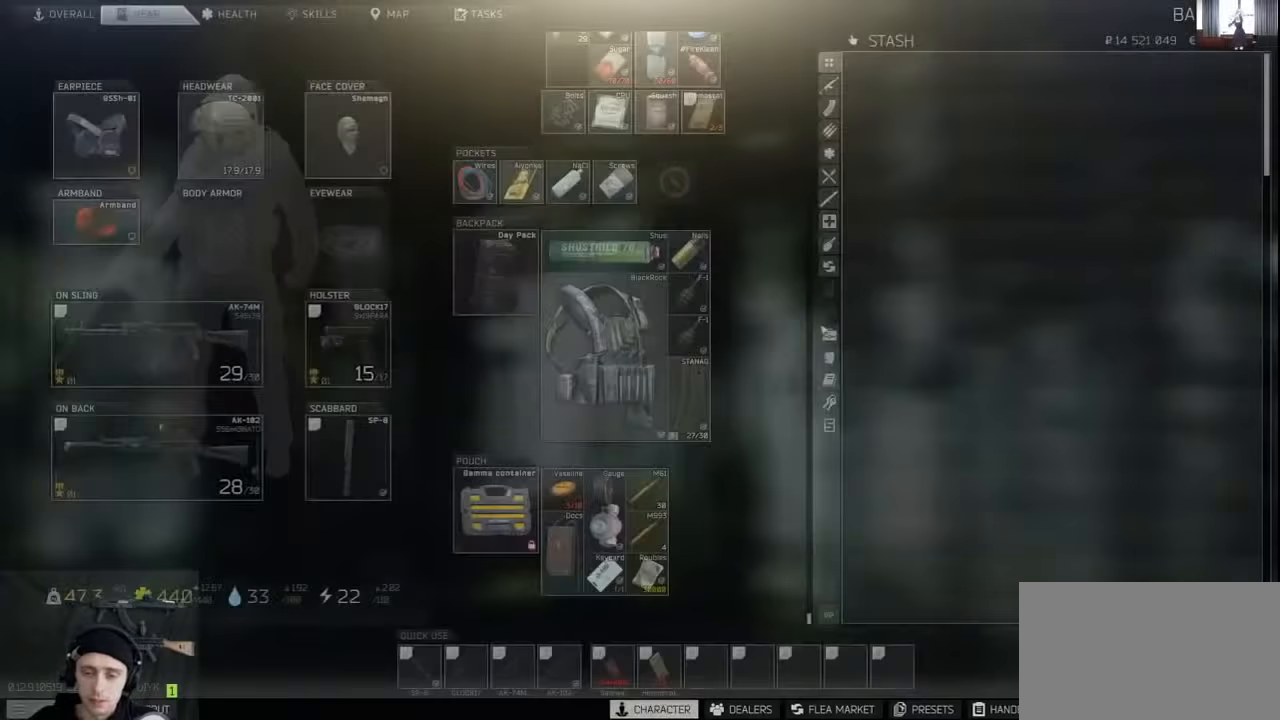
{"keys": [], "mouse": [], "events": [[334, "mouse_wheel", "down"], [467, "mouse_wheel", "up"]]}
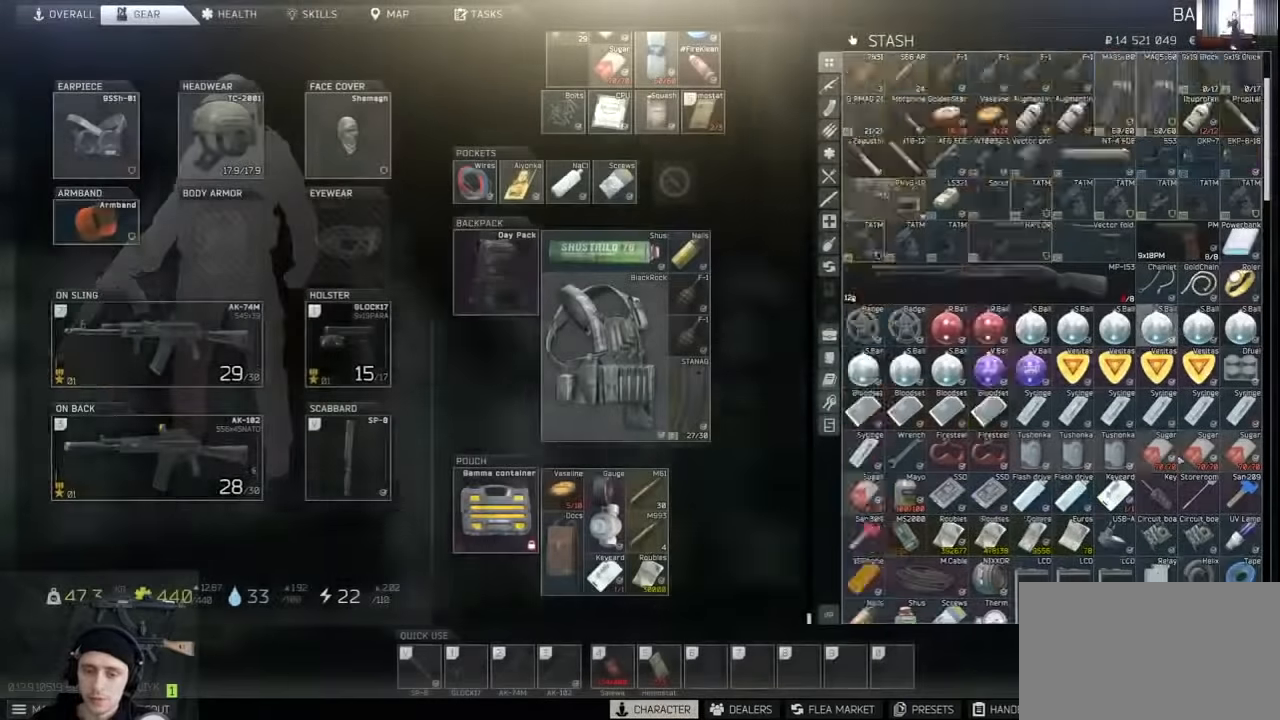
{"keys": [], "mouse": ["wheel"], "events": [[167, "mouse_wheel", "down"], [267, "mouse_wheel", "up"], [400, "mouse_wheel", "down"]]}
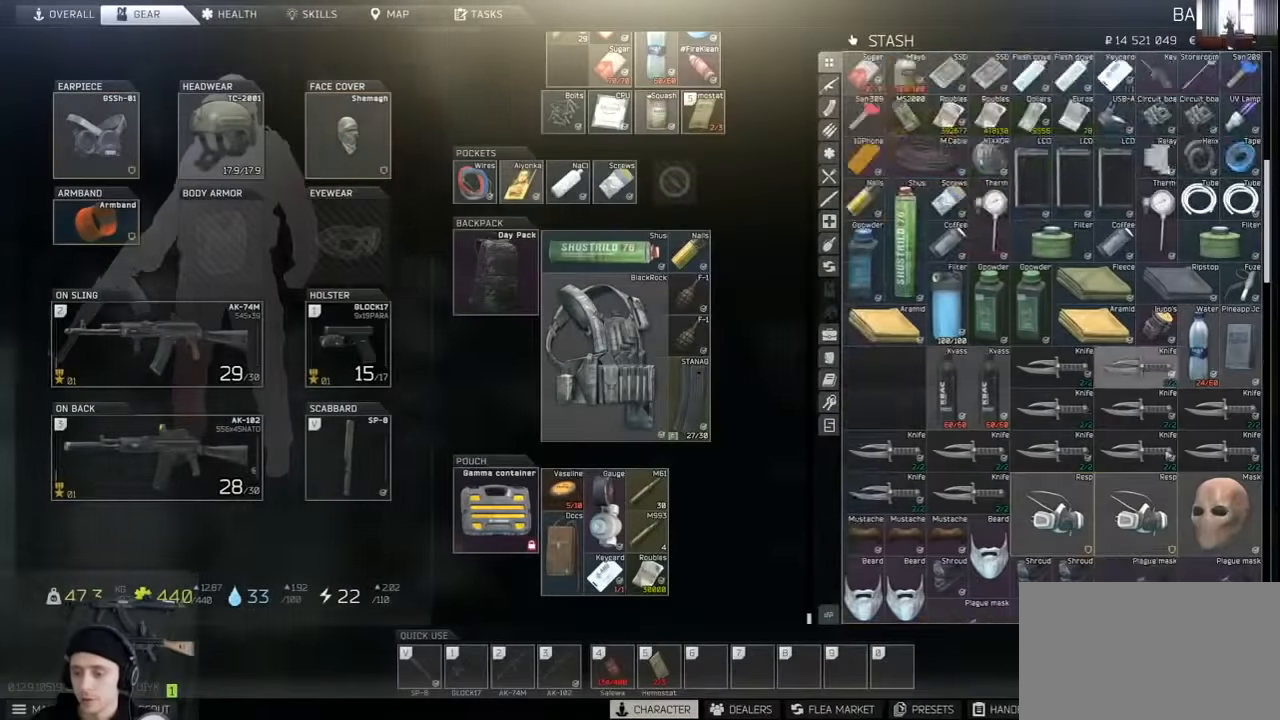
{"keys": [], "mouse": ["wheel"], "events": [[34, "mouse_wheel", "up"], [167, "mouse_wheel", "down"], [267, "mouse_wheel", "up"], [400, "mouse_wheel", "down"]]}
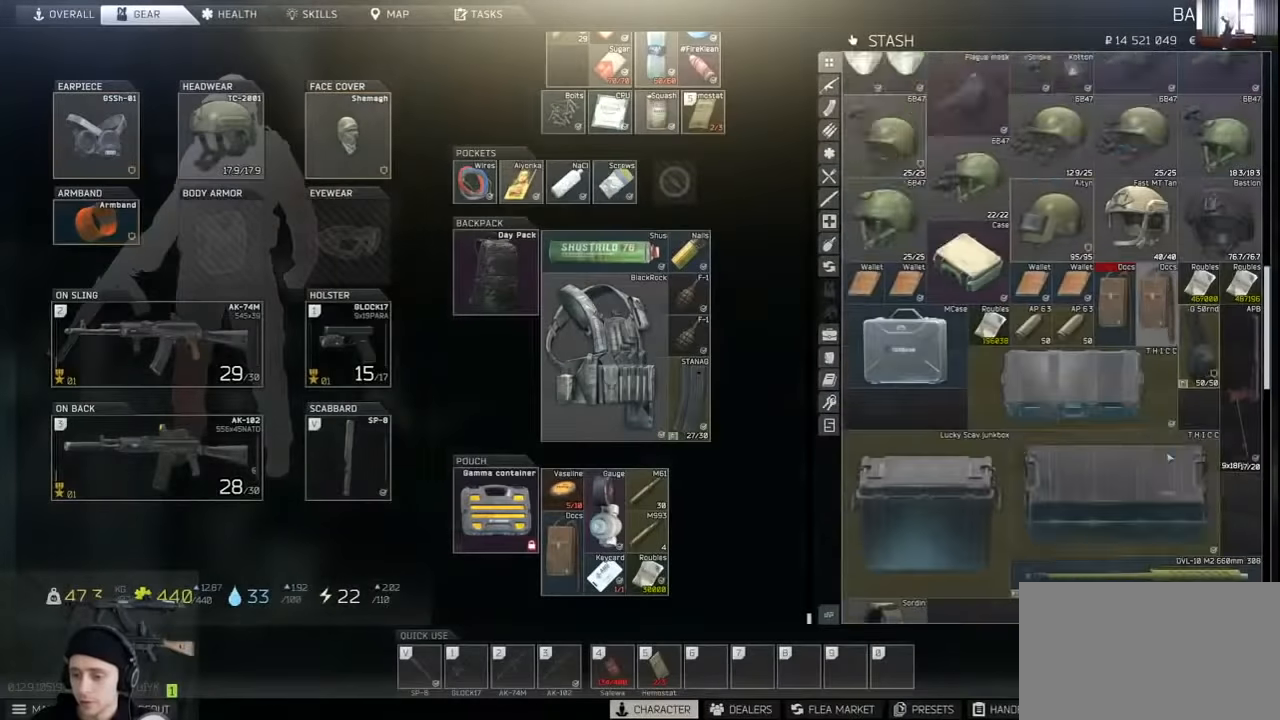
{"keys": [], "mouse": ["wheel"], "events": [[34, "mouse_wheel", "up"], [234, "mouse_wheel", "down"], [334, "mouse_wheel", "up"], [467, "mouse_wheel", "down"]]}
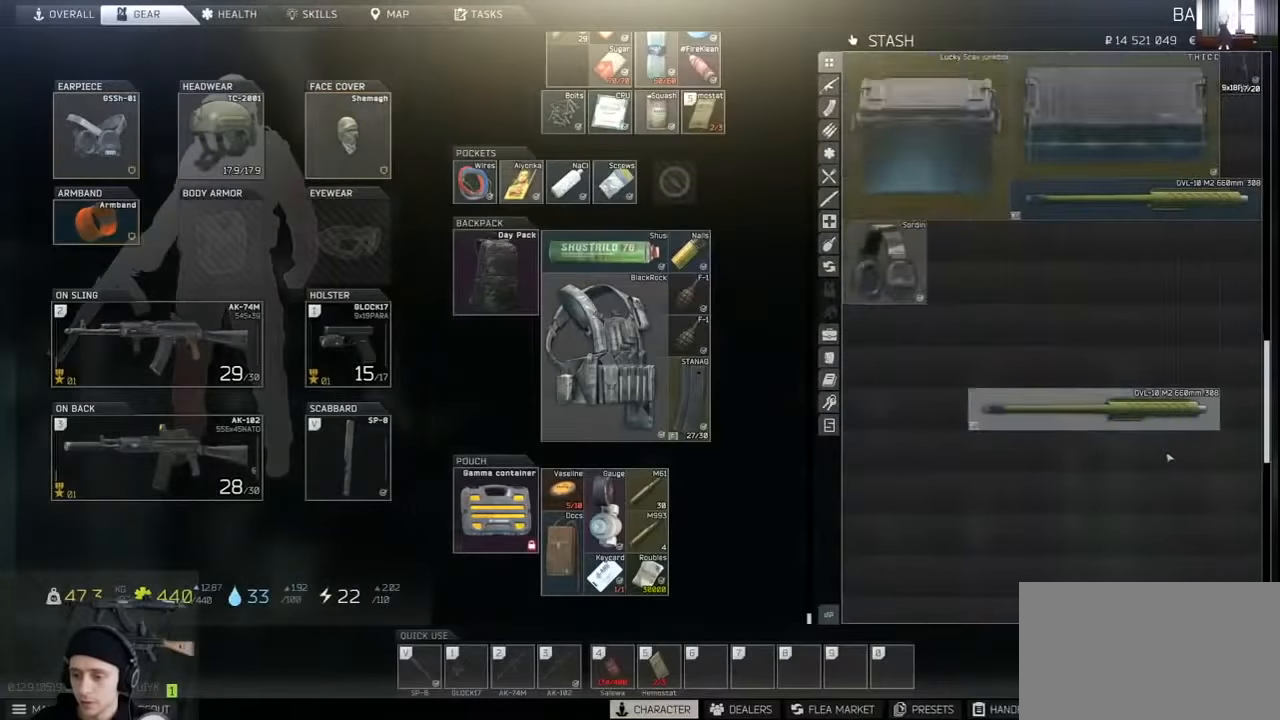
{"keys": [], "mouse": [], "events": [[134, "mouse_wheel", "up"], [400, "mouse_wheel", "down"], [500, "mouse_wheel", "up"]]}
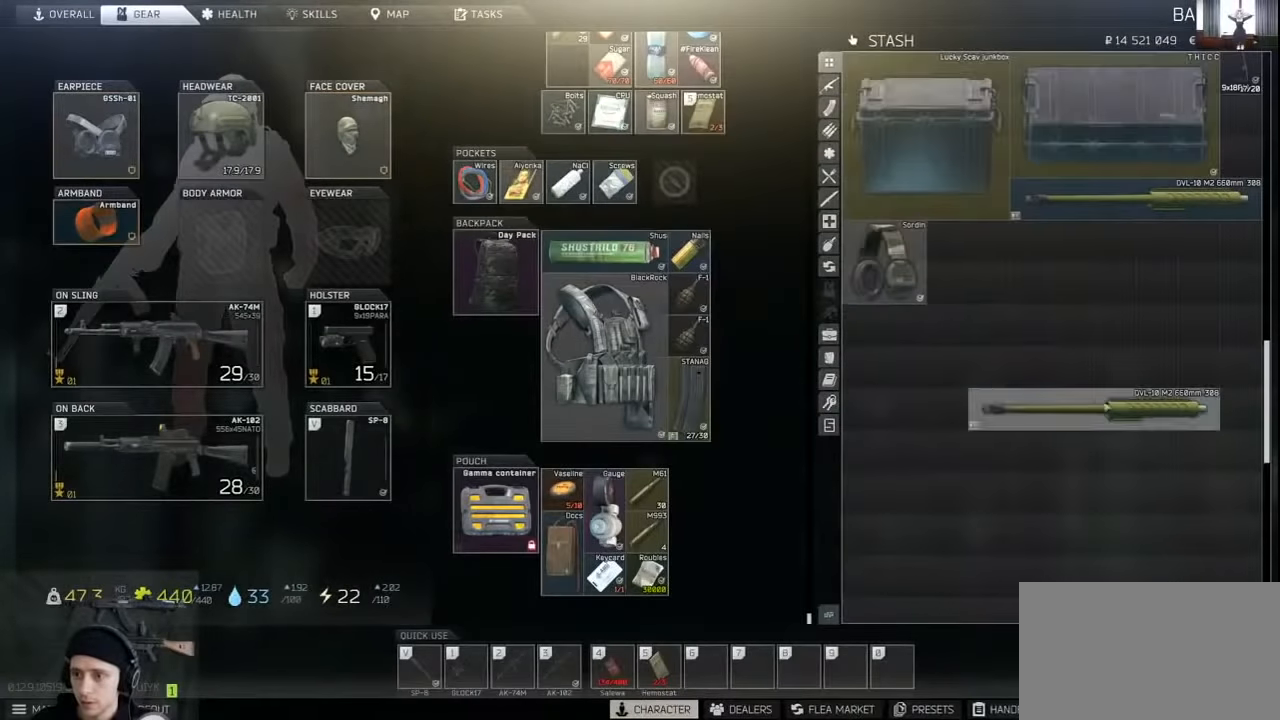
{"keys": [], "mouse": ["left"], "events": [[234, "mouse_left", "down"], [367, "mouse_left", "up"], [467, "mouse_left", "down"]]}
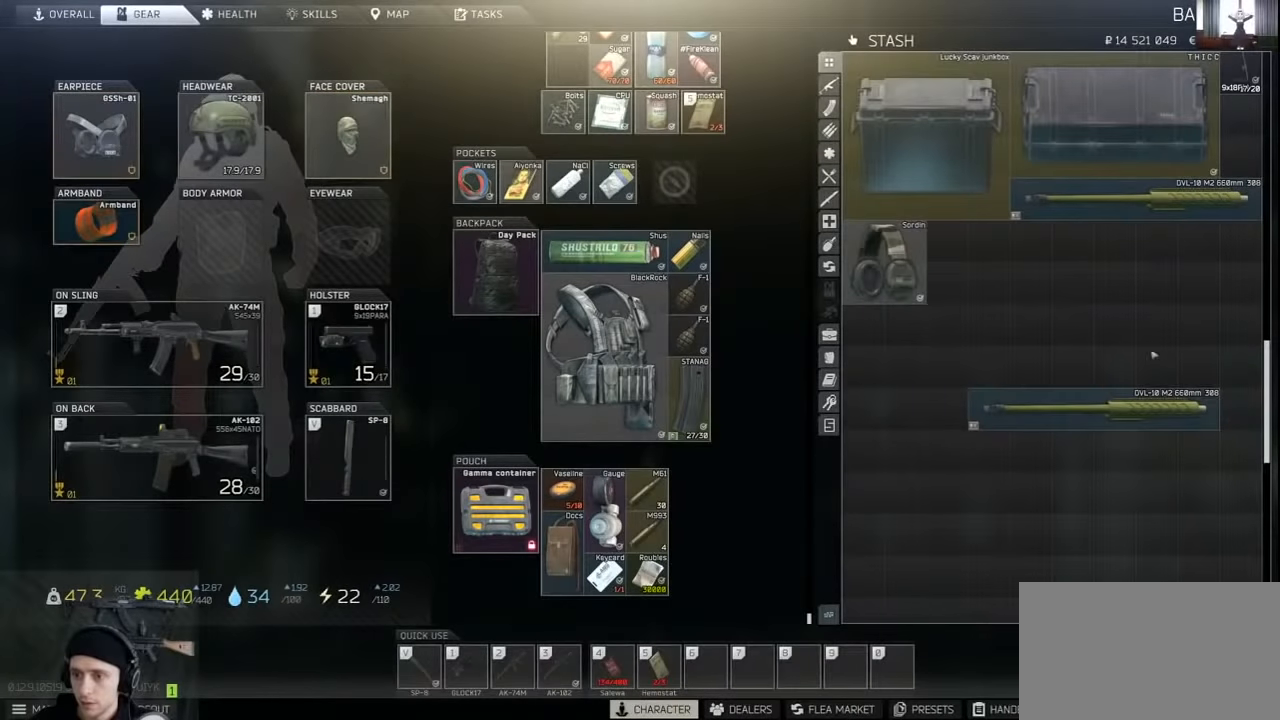
{"keys": [], "mouse": ["left"], "events": [[167, "mouse_left", "up"], [267, "mouse_left", "down"]]}
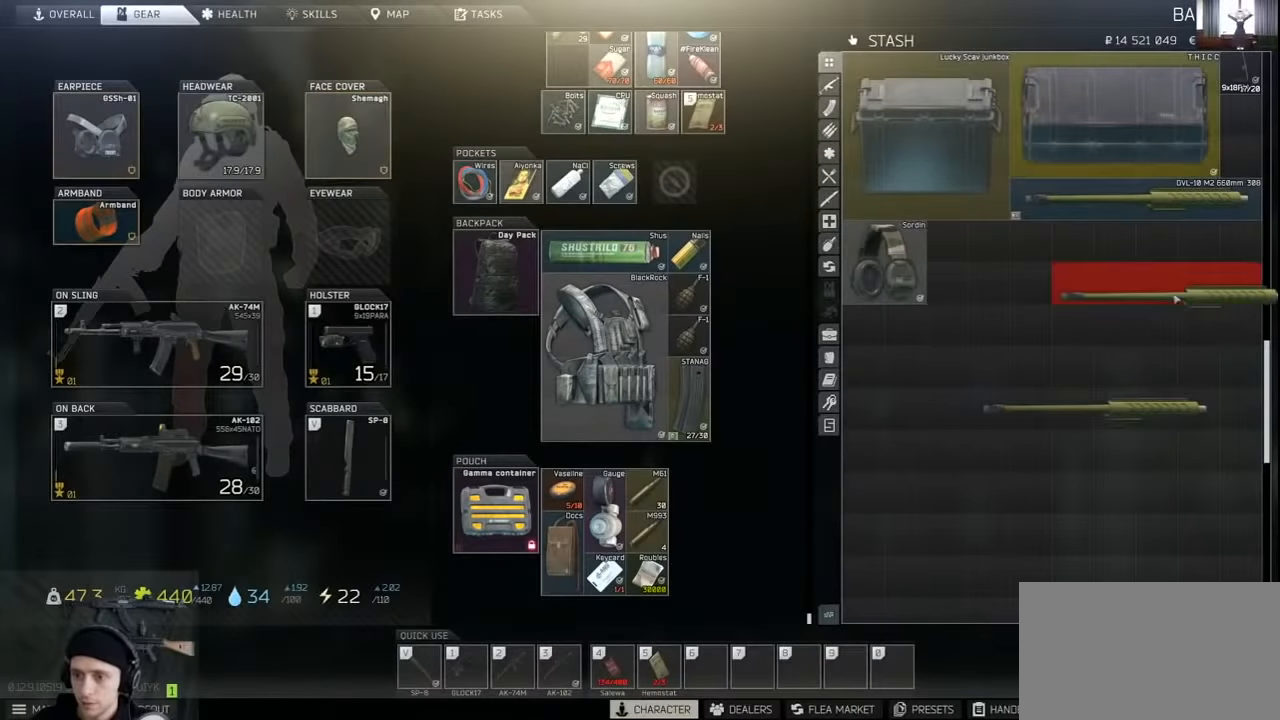
{"keys": [], "mouse": [], "events": [[400, "mouse_left", "up"]]}
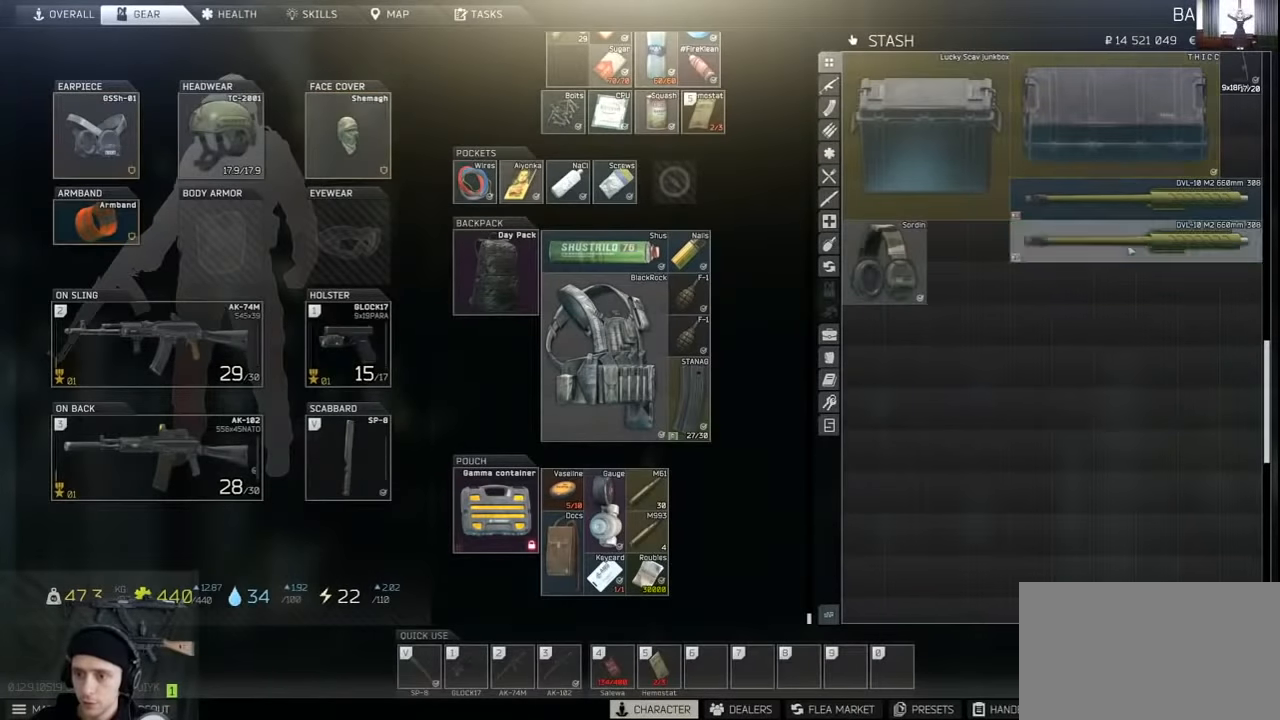
{"keys": [], "mouse": [], "events": [[167, "mouse_wheel", "down"], [267, "mouse_wheel", "up"]]}
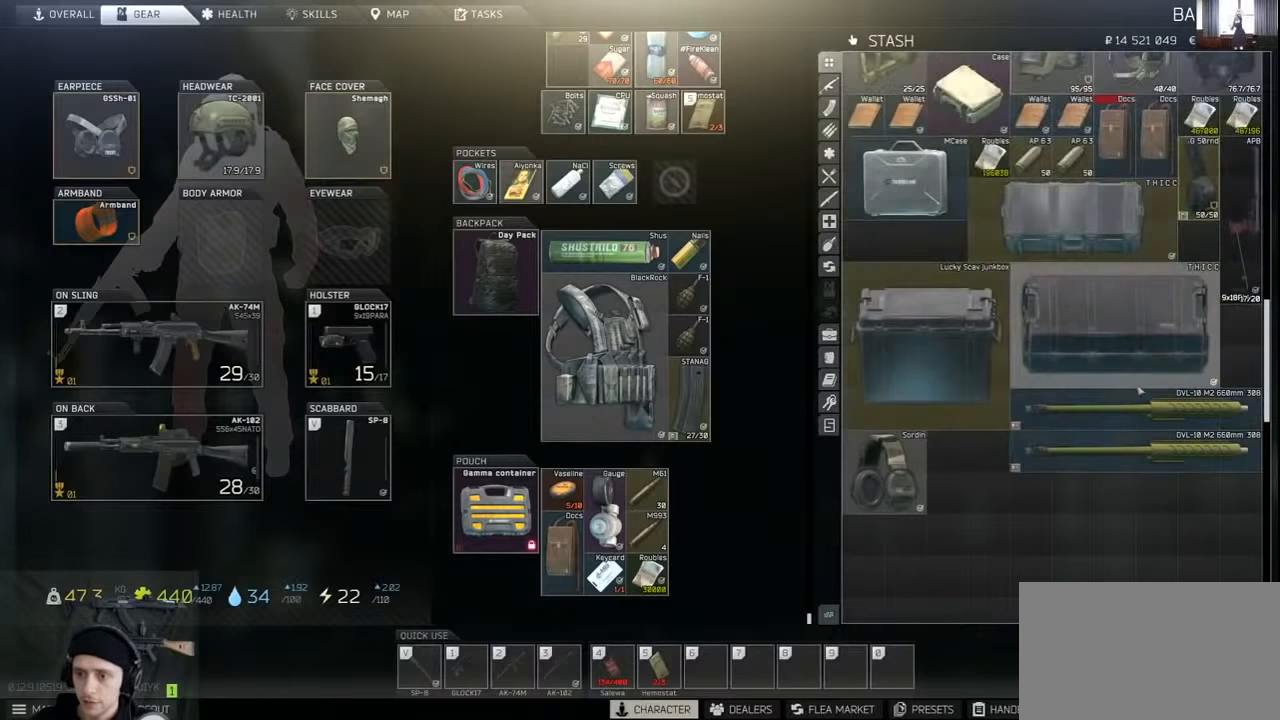
{"keys": [], "mouse": [], "events": []}
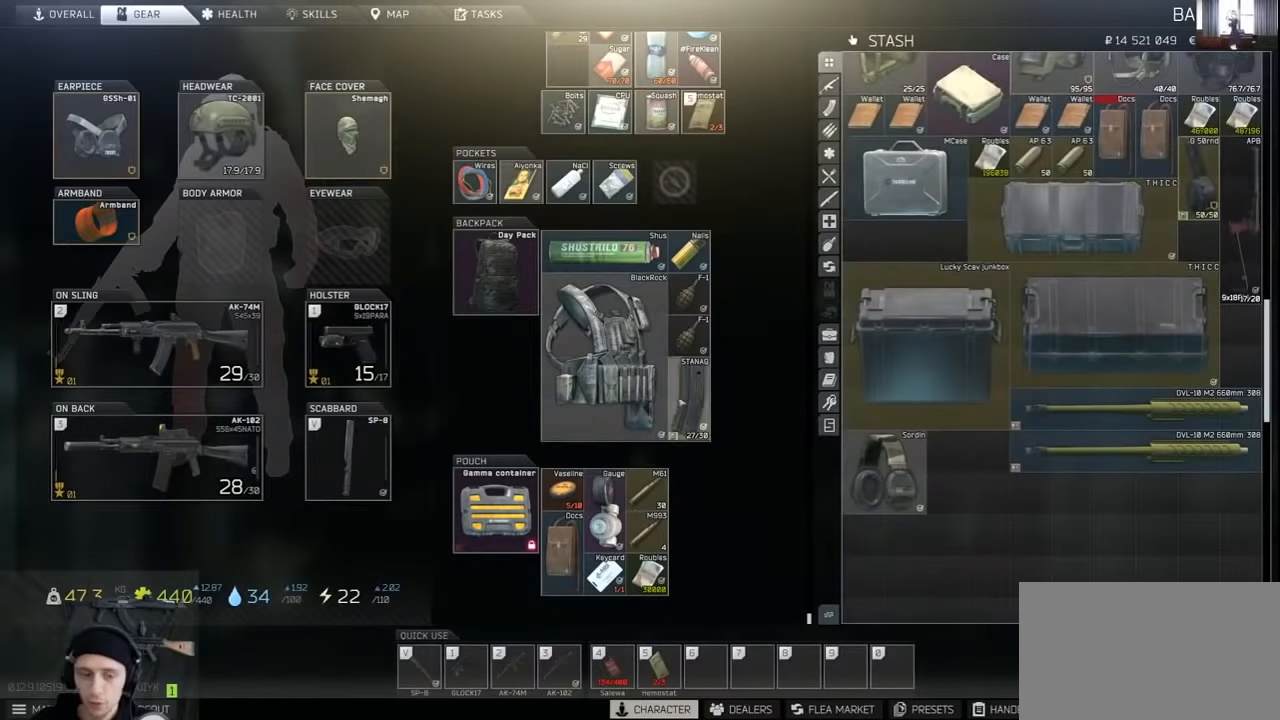
{"keys": [], "mouse": ["wheel"], "events": [[500, "mouse_wheel", "down"]]}
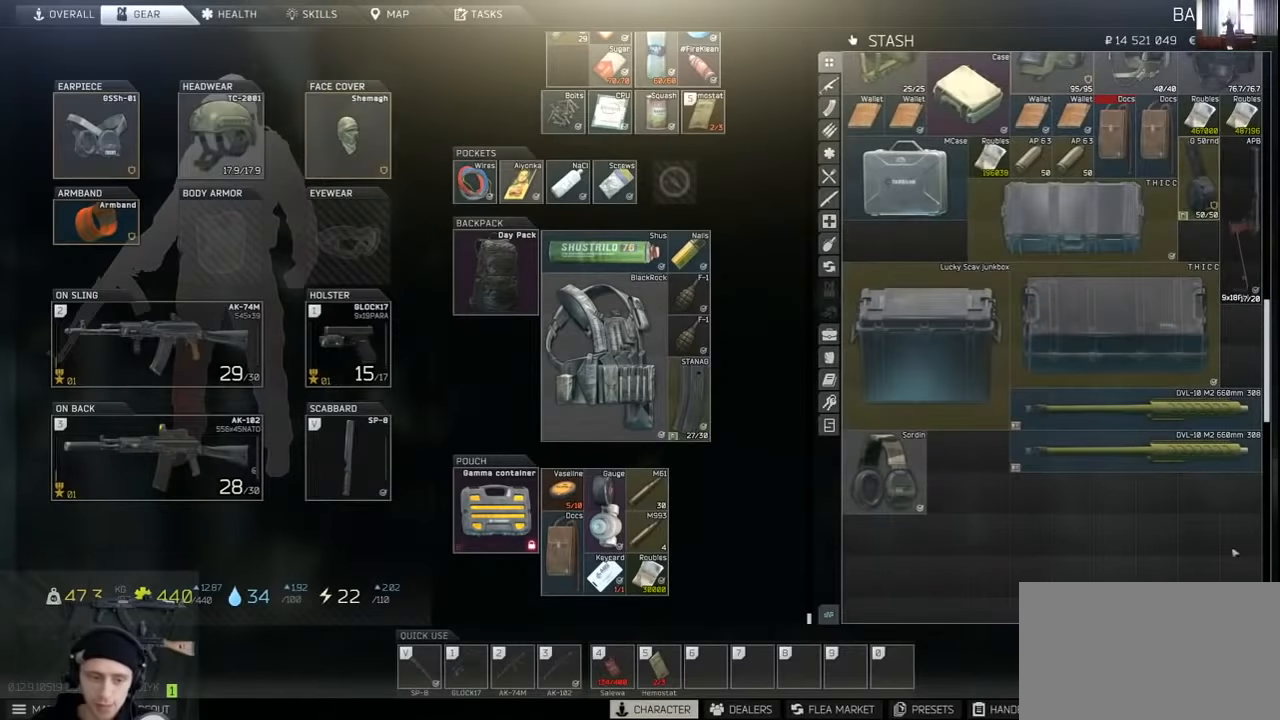
{"keys": [], "mouse": [], "events": [[134, "mouse_wheel", "up"], [434, "mouse_wheel", "down"], [500, "mouse_wheel", "up"]]}
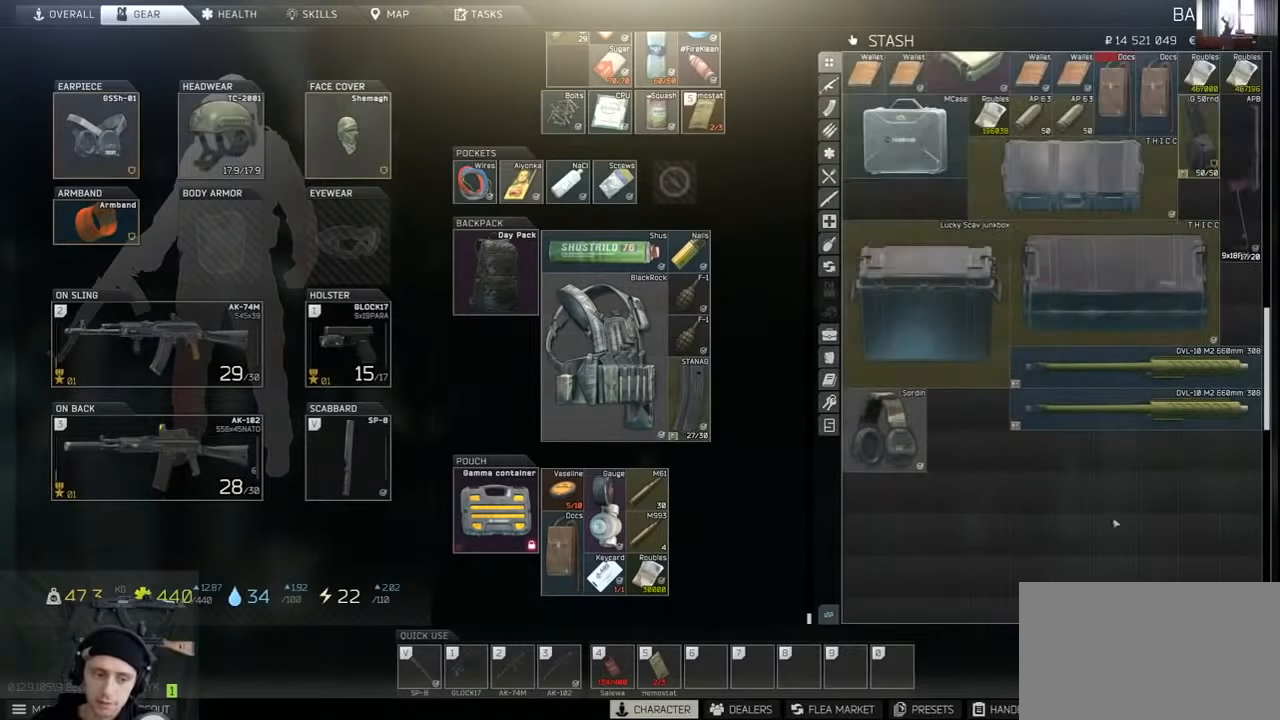
{"keys": [], "mouse": ["wheel"], "events": [[467, "mouse_wheel", "down"]]}
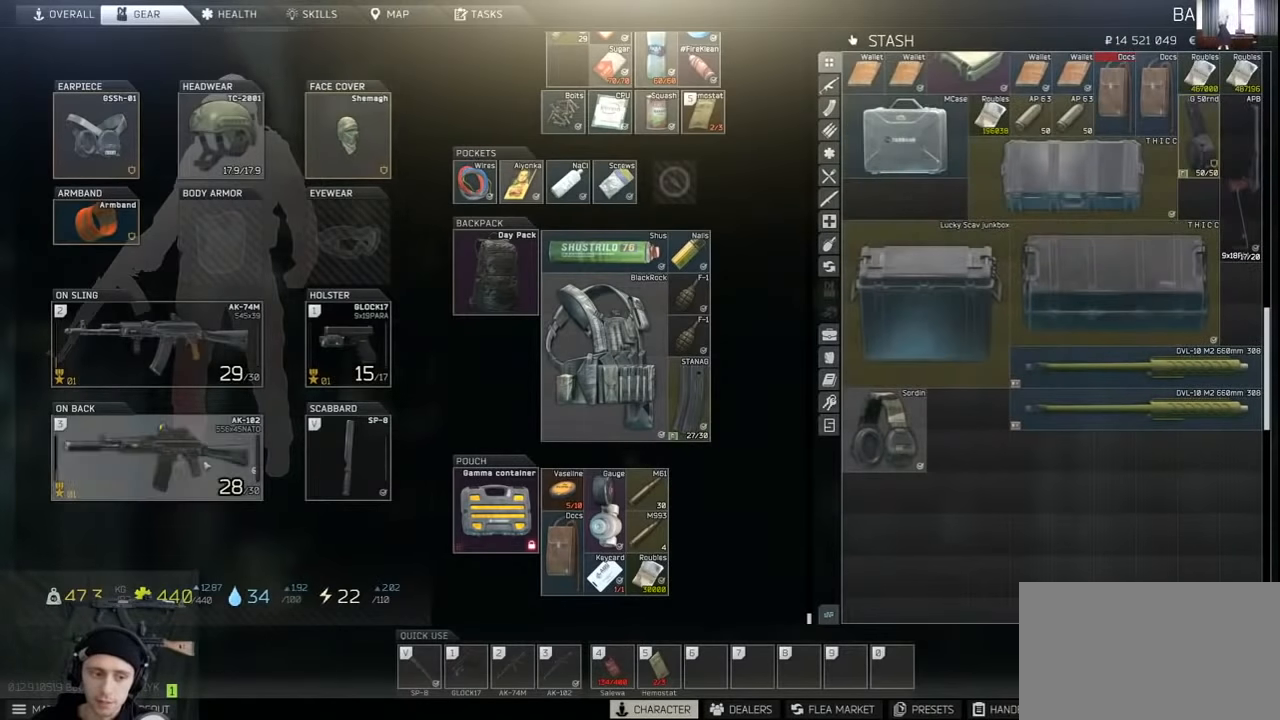
{"keys": [], "mouse": ["left"], "events": [[67, "mouse_wheel", "up"], [400, "mouse_left", "down"]]}
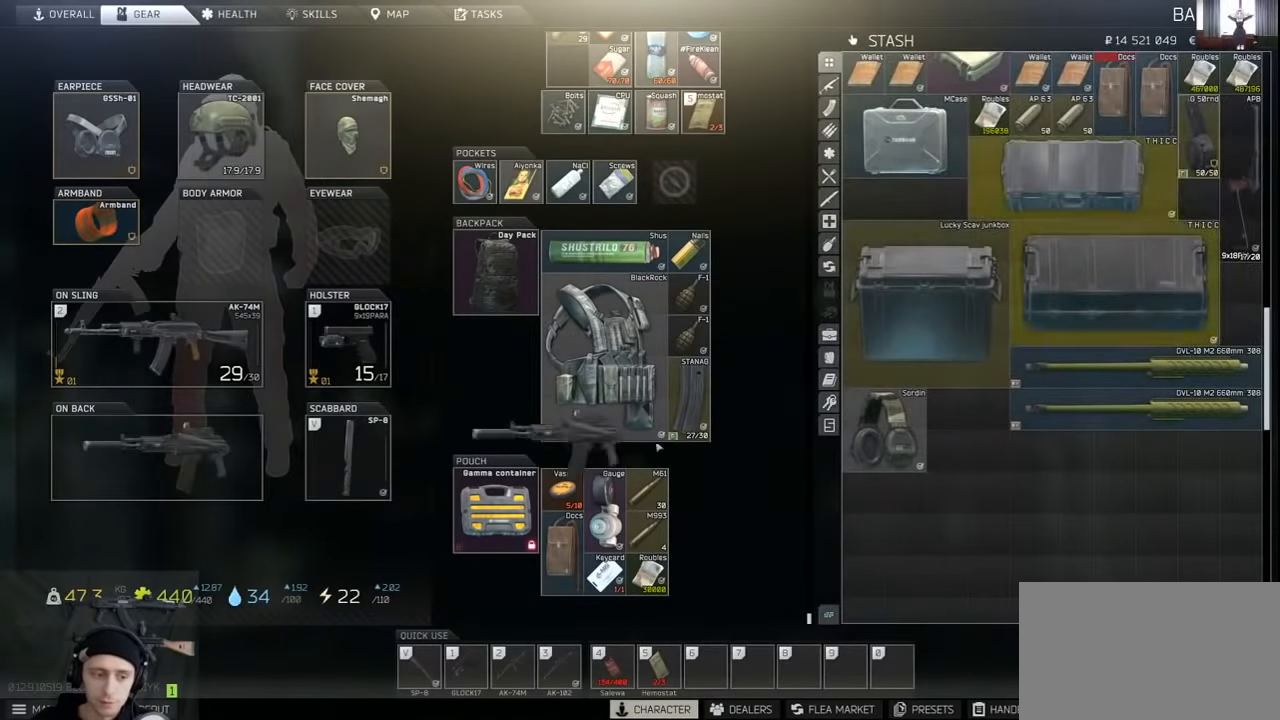
{"keys": [], "mouse": ["left"]}